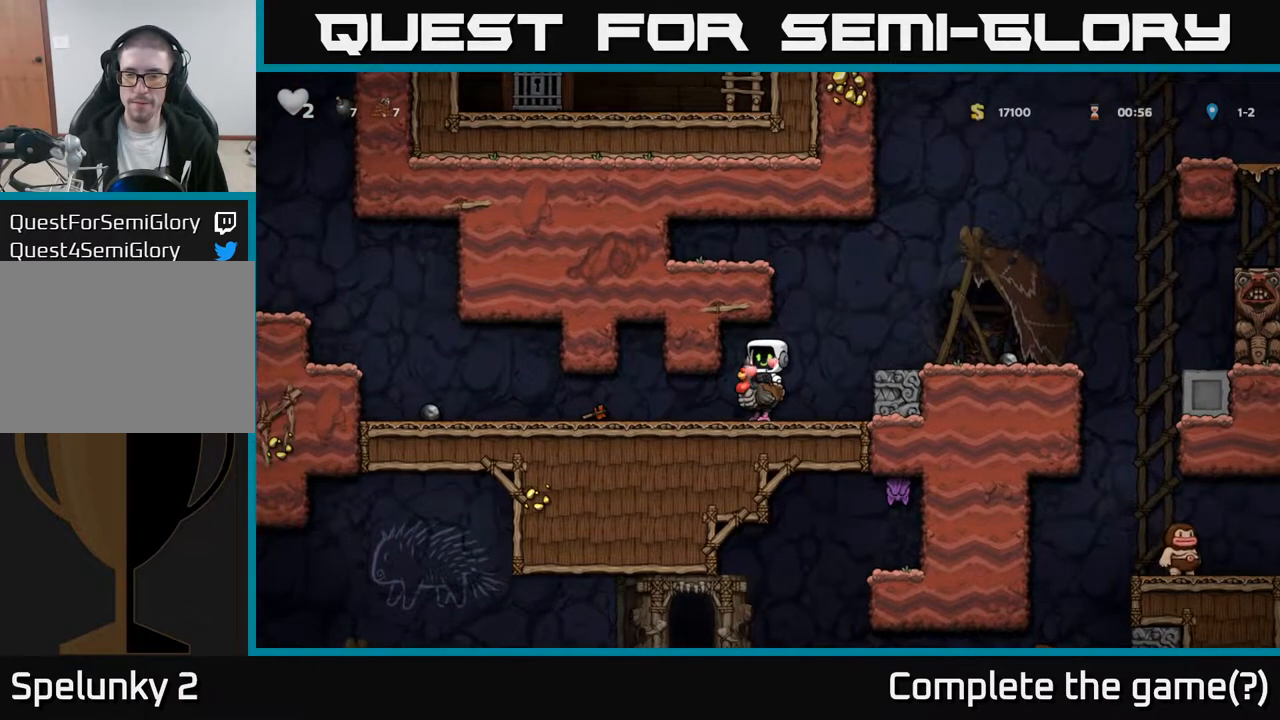
Gameplay with a controller (Xbox layout); each line is a JSON object with the inputs held at the frame after it. "events" lists button and stick changes between this image and that frame as [ms after this image, input, new state], when the widget could be followed in between.
{"buttons": ["DPAD_RIGHT"], "left_stick": "center", "right_stick": "center", "events": [[167, "DPAD_RIGHT", "down"], [233, "A", "down"], [333, "A", "up"]]}
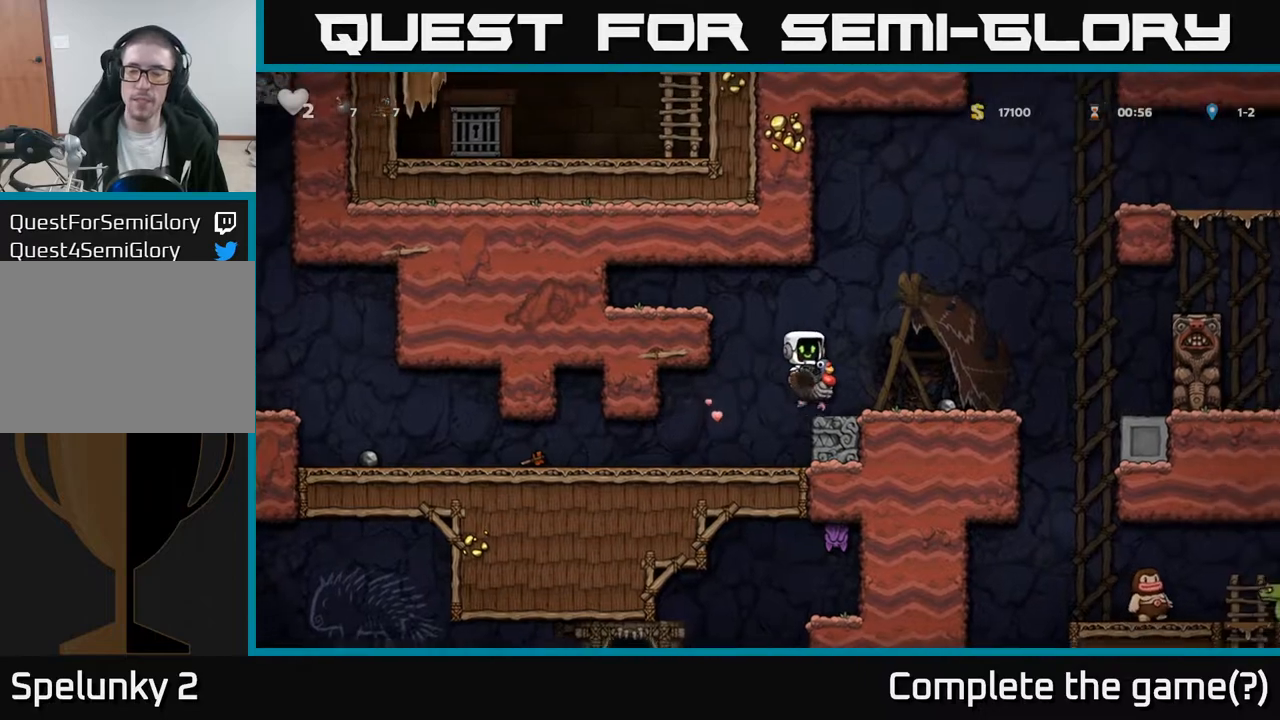
{"buttons": [], "left_stick": "center", "right_stick": "center", "events": [[500, "DPAD_RIGHT", "up"]]}
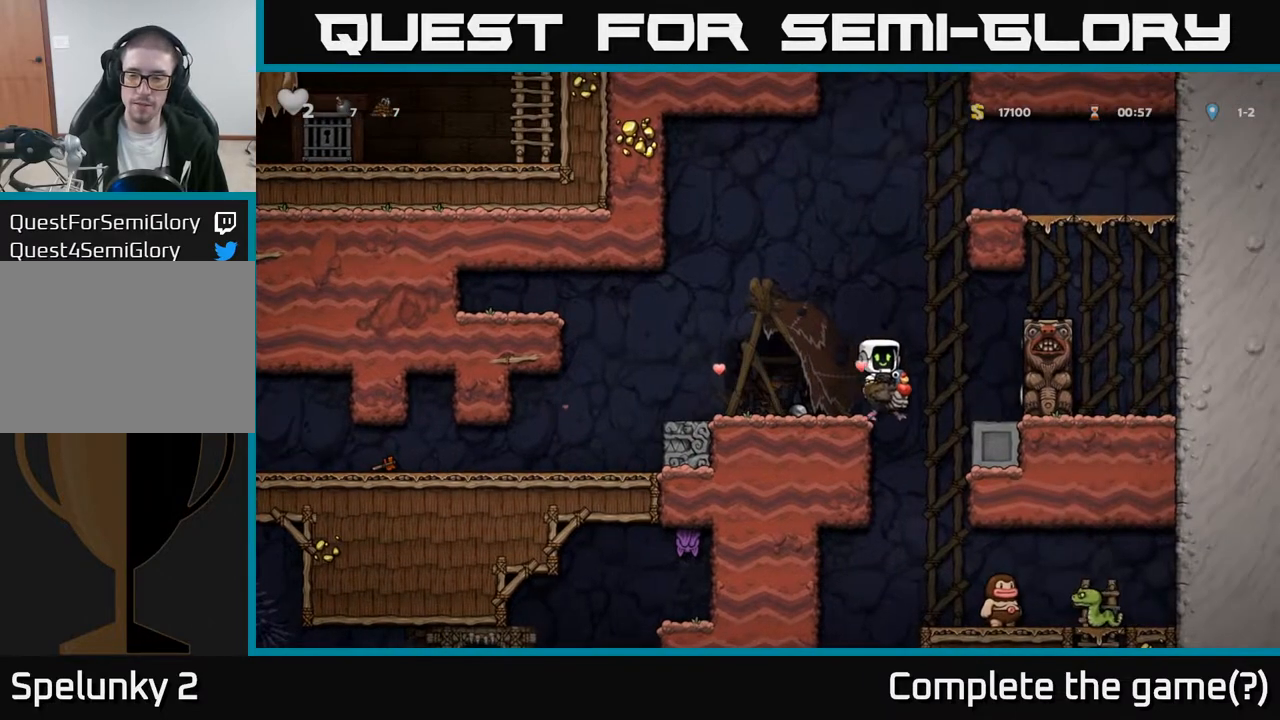
{"buttons": [], "left_stick": "center", "right_stick": "center", "events": []}
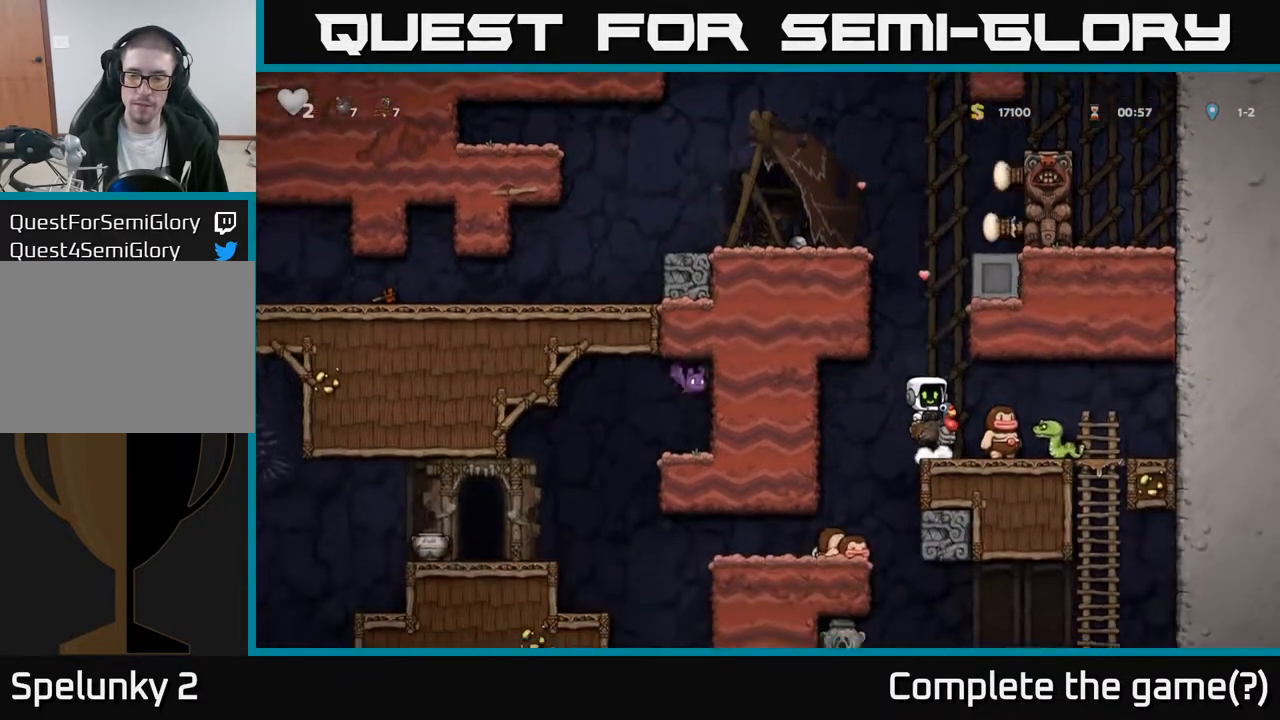
{"buttons": ["DPAD_RIGHT"], "left_stick": "center", "right_stick": "center", "events": [[483, "DPAD_RIGHT", "down"]]}
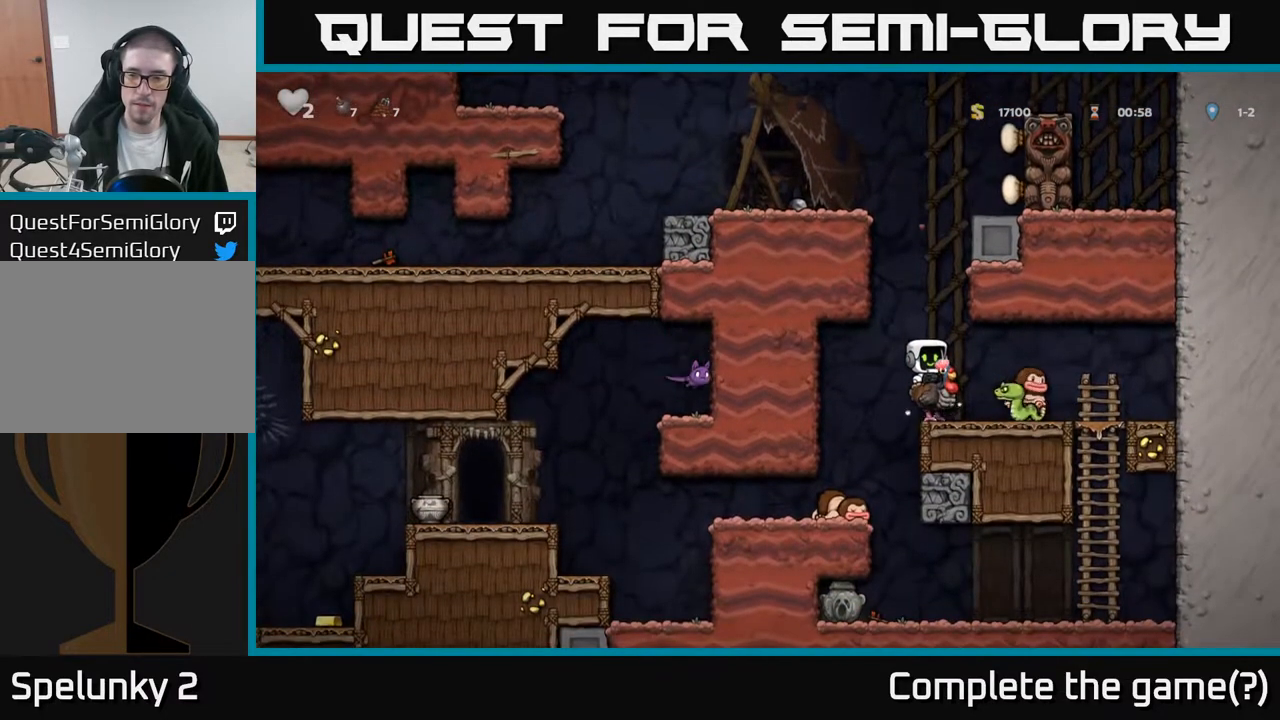
{"buttons": ["DPAD_RIGHT"], "left_stick": "center", "right_stick": "center", "events": [[17, "A", "down"], [100, "A", "up"], [133, "A", "down"], [250, "A", "up"], [383, "A", "down"], [500, "A", "up"]]}
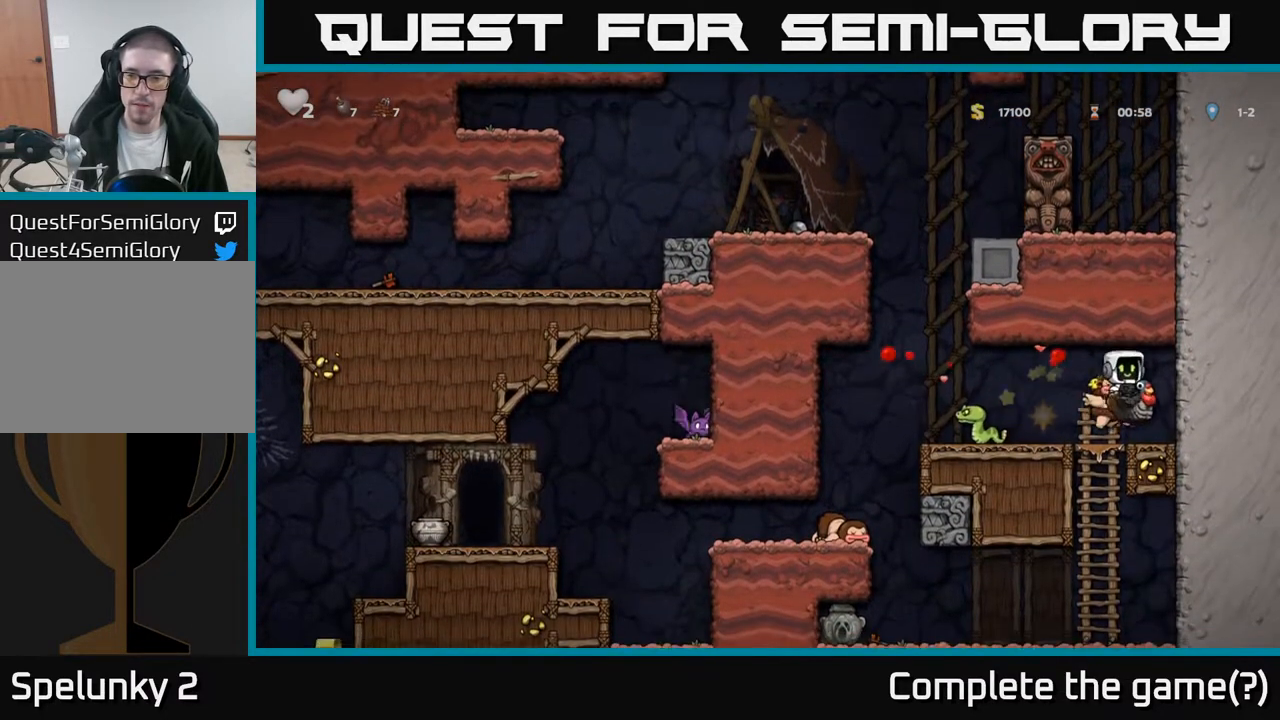
{"buttons": ["DPAD_LEFT"], "left_stick": "center", "right_stick": "center", "events": [[33, "DPAD_RIGHT", "up"], [283, "DPAD_LEFT", "down"]]}
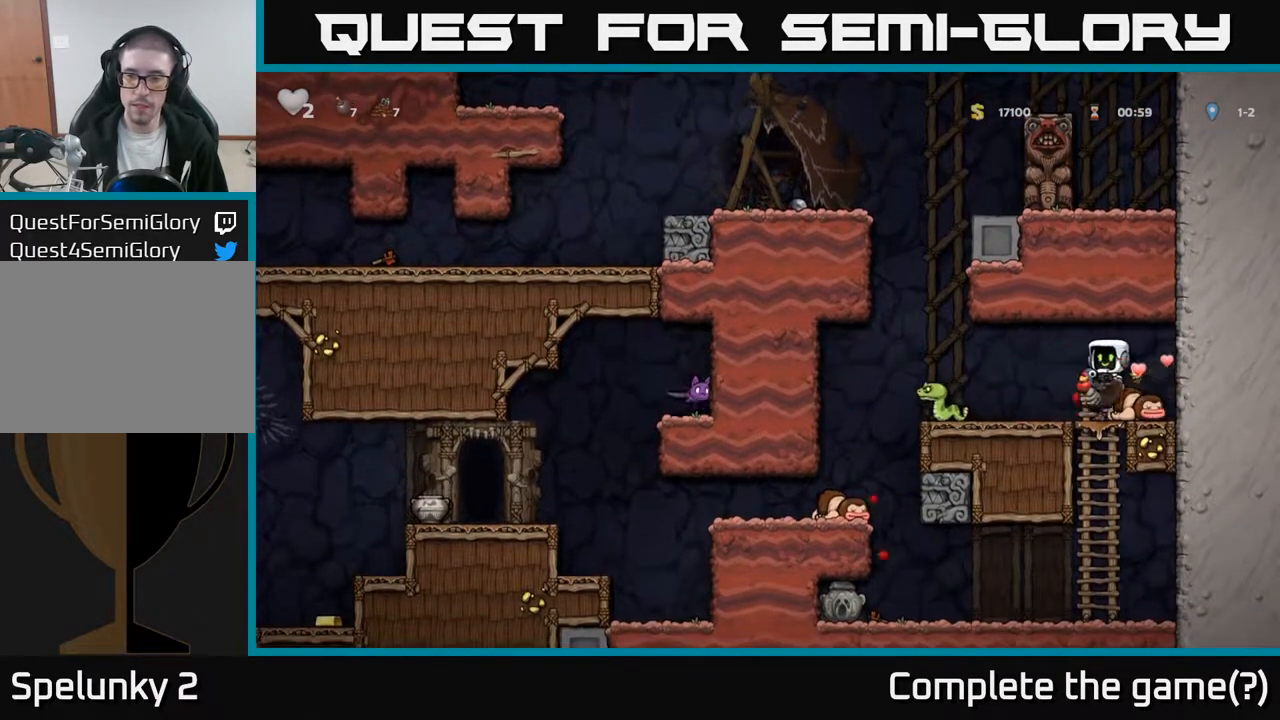
{"buttons": [], "left_stick": "center", "right_stick": "center", "events": [[50, "A", "down"], [167, "A", "up"], [300, "DPAD_LEFT", "up"], [333, "DPAD_RIGHT", "down"], [433, "DPAD_RIGHT", "up"]]}
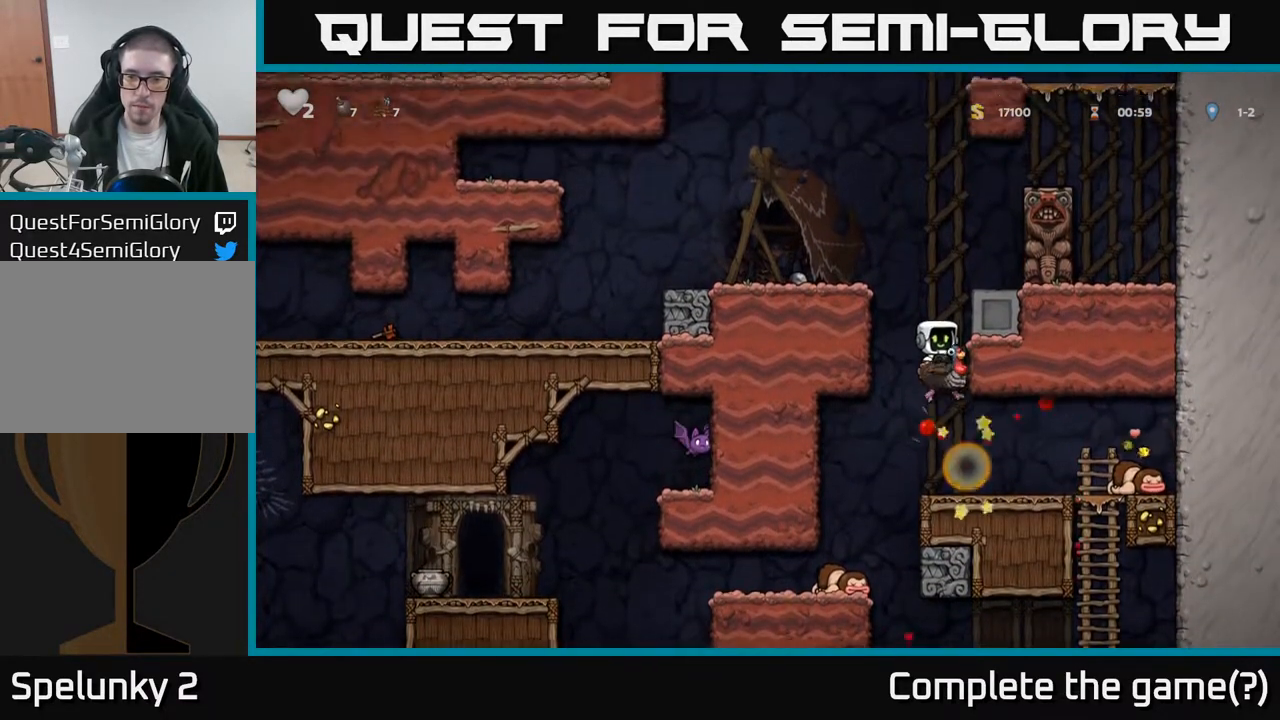
{"buttons": [], "left_stick": "center", "right_stick": "center", "events": []}
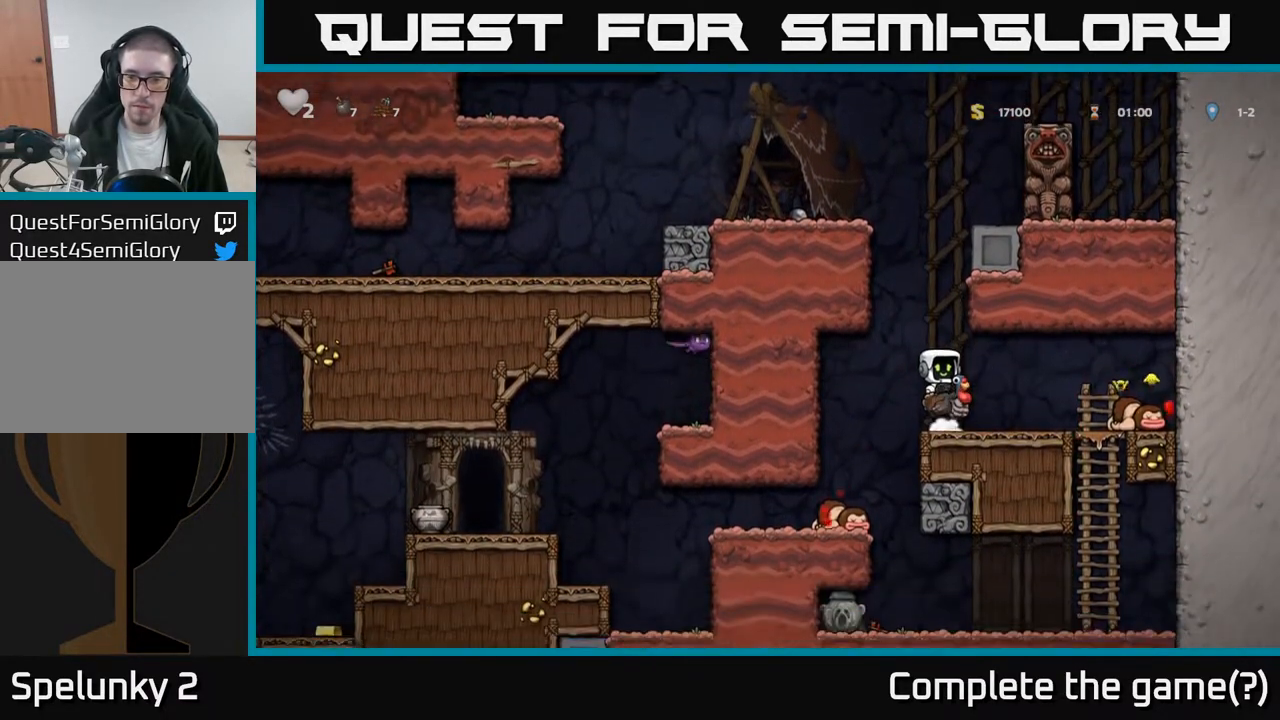
{"buttons": ["DPAD_LEFT"], "left_stick": "center", "right_stick": "center", "events": [[150, "DPAD_DOWN", "down"], [200, "A", "down"], [300, "A", "up"], [333, "DPAD_DOWN", "up"], [400, "DPAD_LEFT", "down"]]}
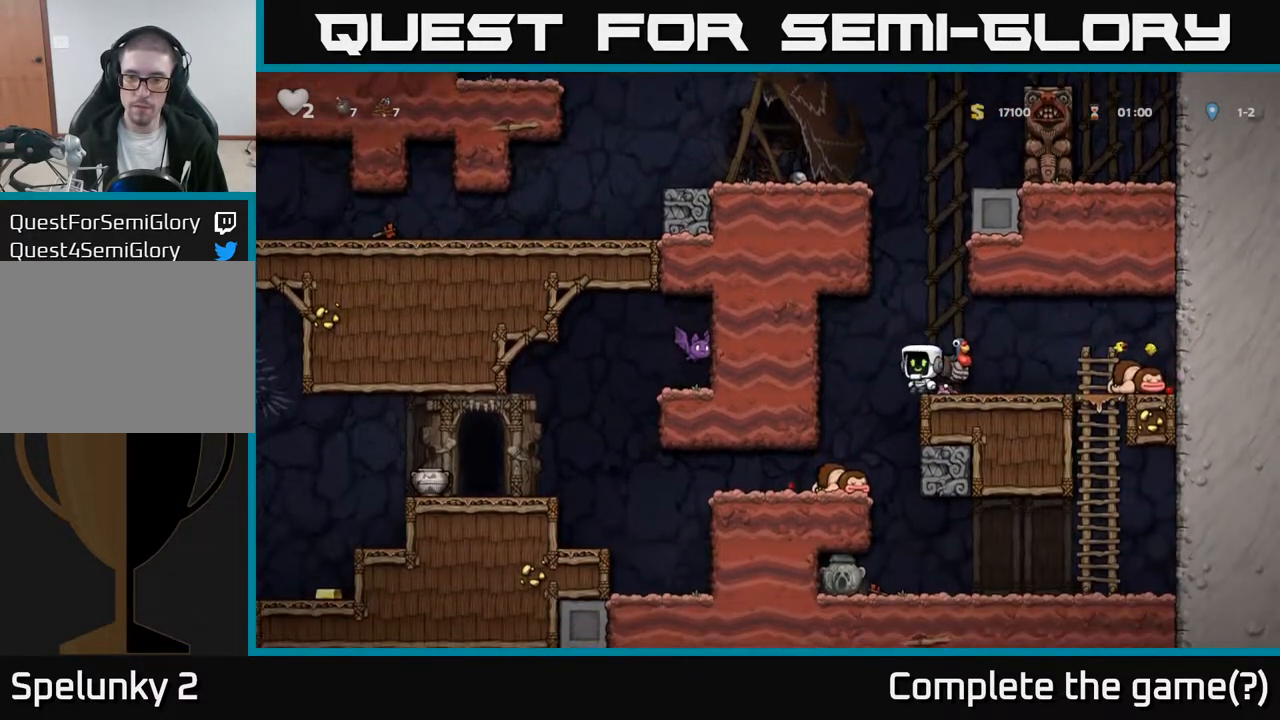
{"buttons": ["DPAD_DOWN"], "left_stick": "center", "right_stick": "center", "events": [[100, "DPAD_LEFT", "up"], [133, "DPAD_DOWN", "down"]]}
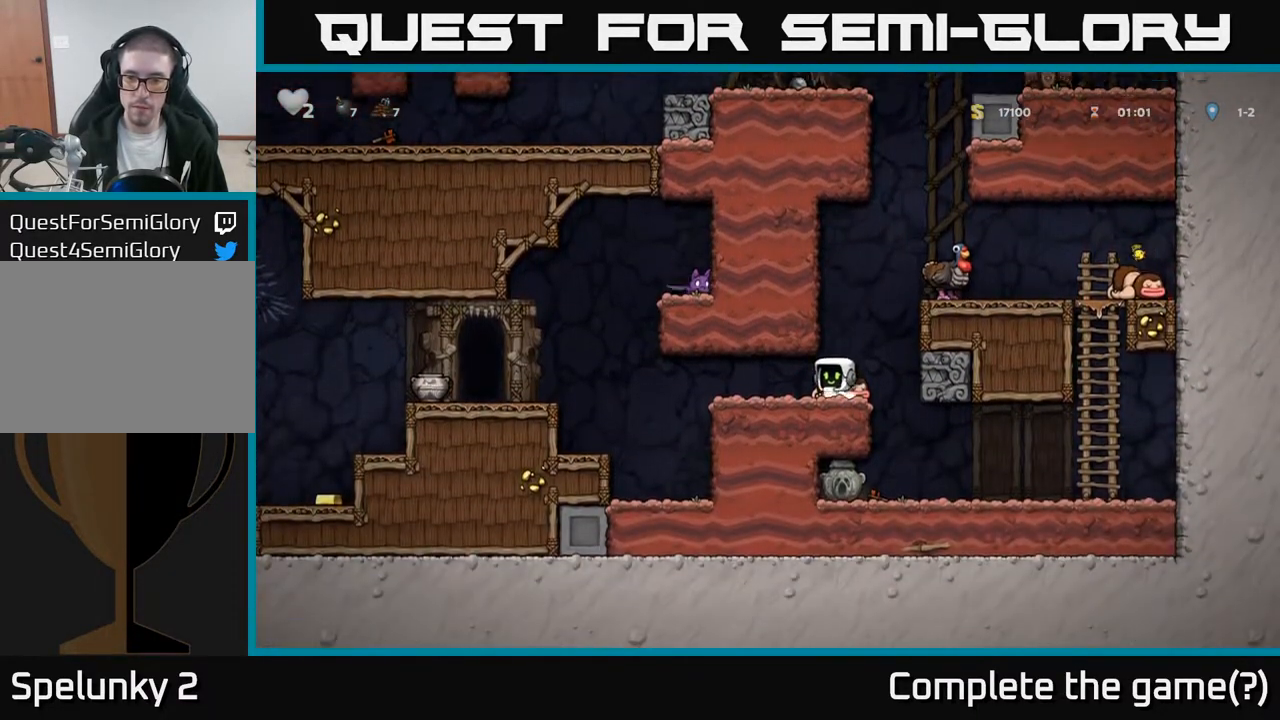
{"buttons": ["A", "DPAD_RIGHT"], "left_stick": "center", "right_stick": "center", "events": [[17, "X", "down"], [133, "DPAD_DOWN", "up"], [150, "A", "down"], [150, "DPAD_RIGHT", "down"], [150, "X", "up"], [333, "A", "up"], [467, "A", "down"]]}
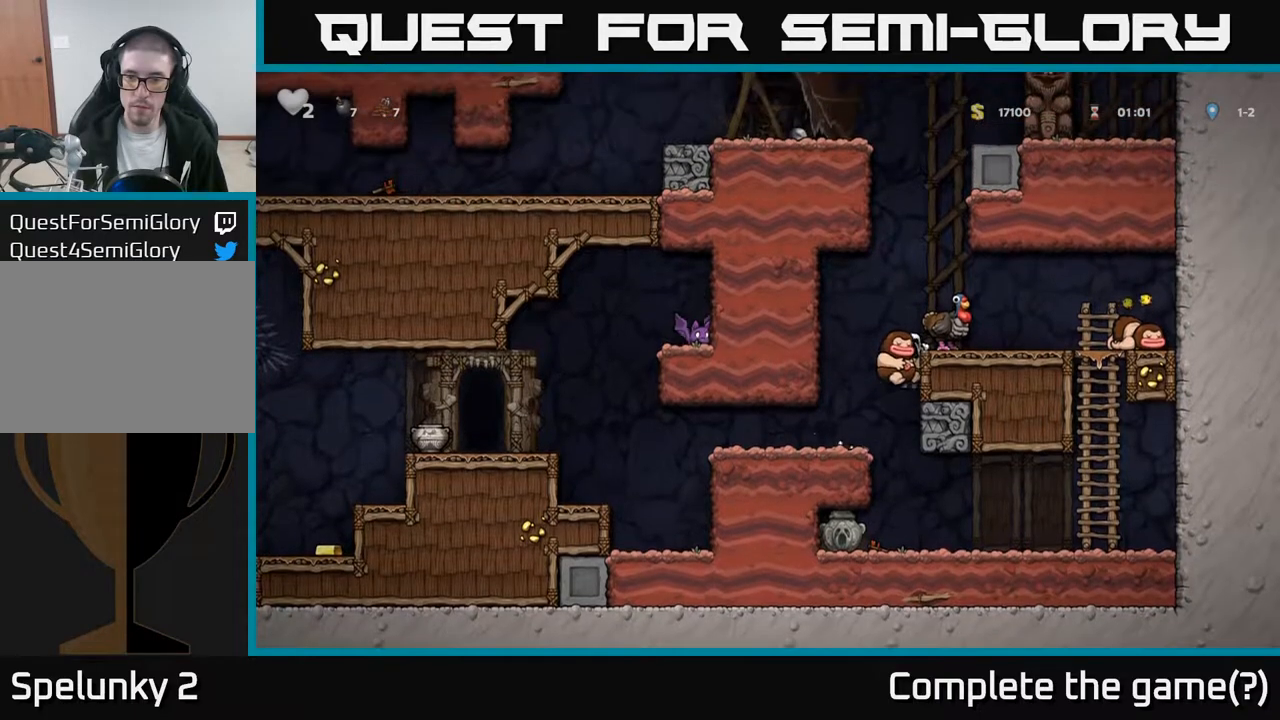
{"buttons": ["DPAD_LEFT"], "left_stick": "center", "right_stick": "center", "events": [[67, "A", "up"], [150, "DPAD_RIGHT", "up"], [350, "A", "down"], [450, "A", "up"], [500, "DPAD_LEFT", "down"]]}
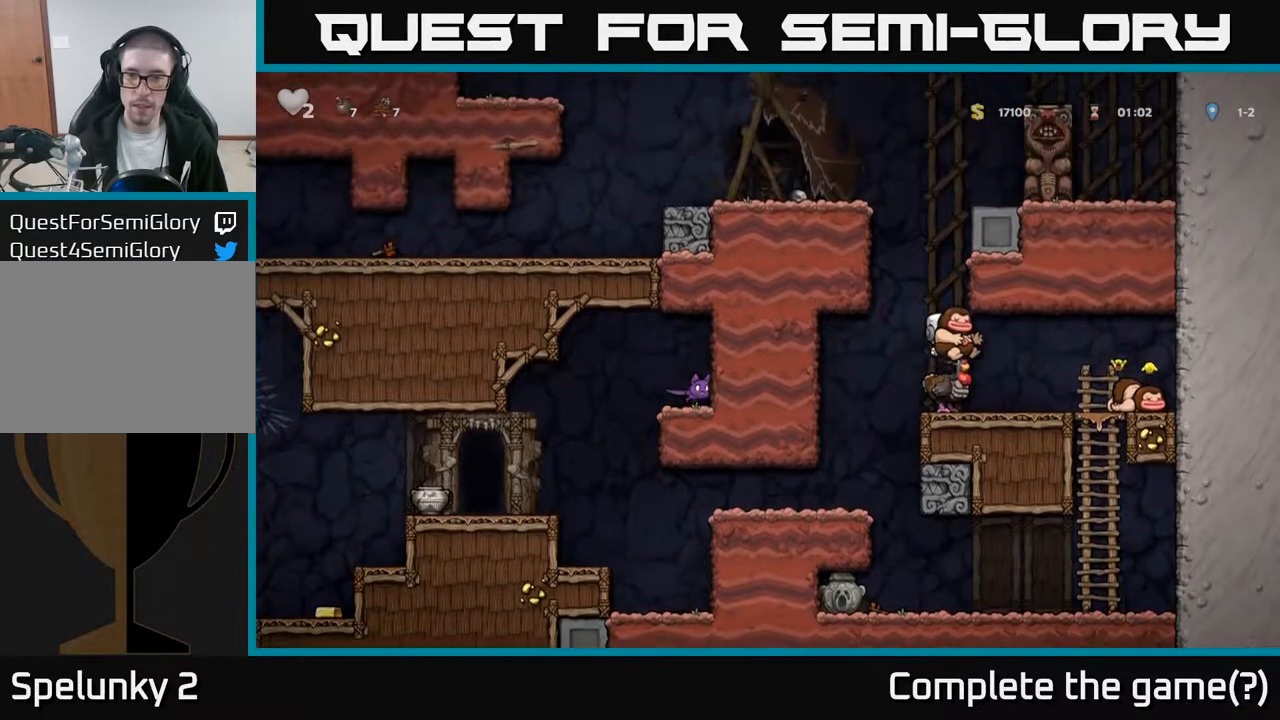
{"buttons": [], "left_stick": "center", "right_stick": "center", "events": [[50, "DPAD_LEFT", "up"]]}
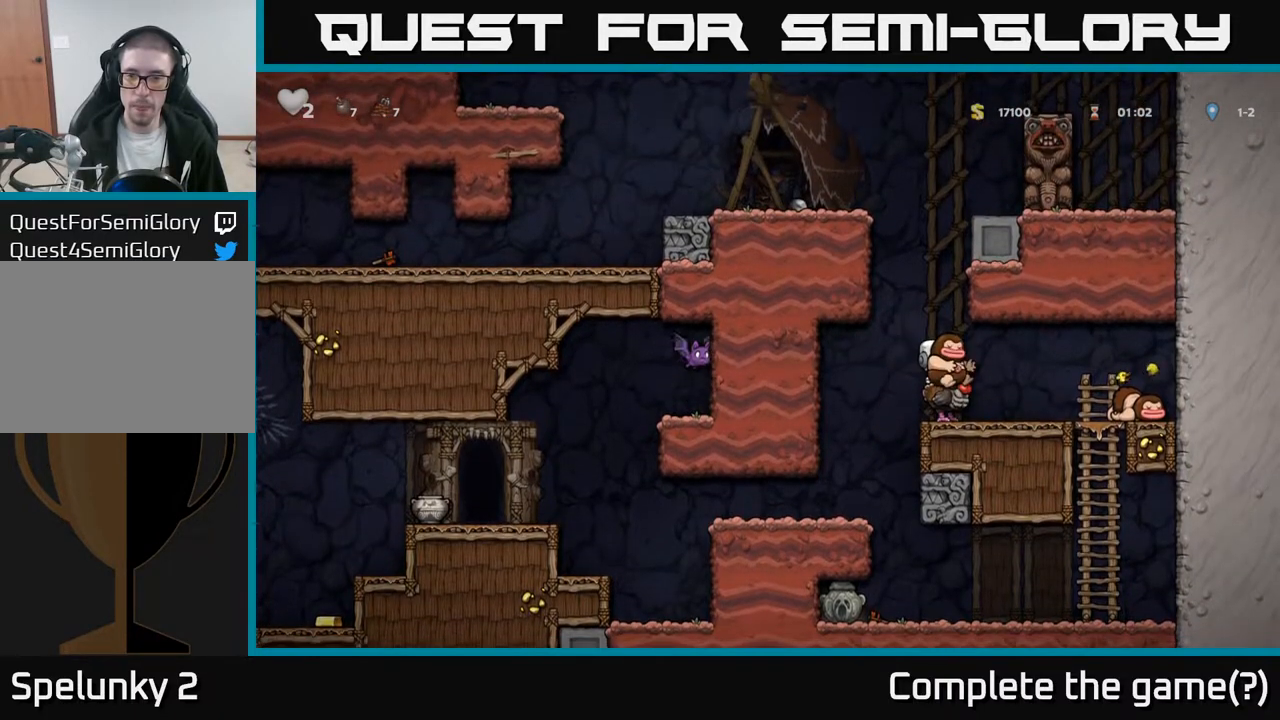
{"buttons": ["A", "DPAD_LEFT"], "left_stick": "center", "right_stick": "center", "events": [[17, "A", "down"], [283, "A", "up"], [350, "A", "down"], [483, "DPAD_LEFT", "down"]]}
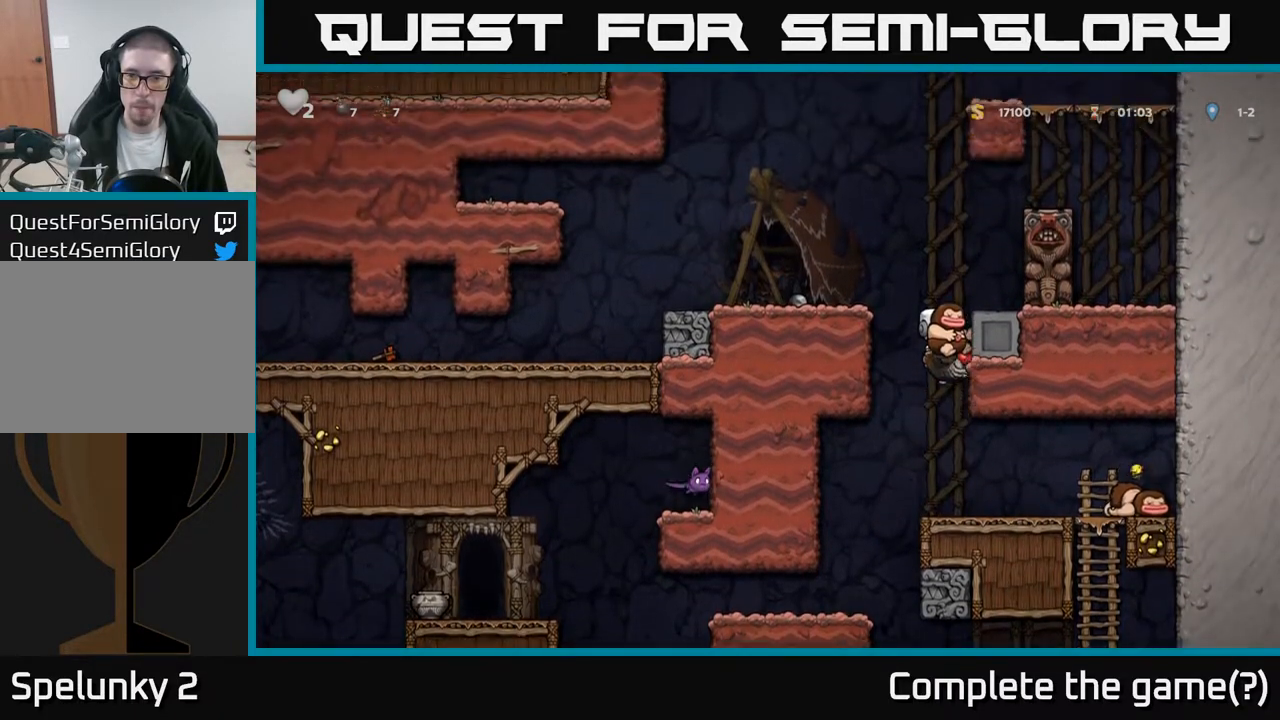
{"buttons": ["DPAD_LEFT"], "left_stick": "center", "right_stick": "center", "events": [[83, "A", "up"], [100, "DPAD_UP", "down"], [133, "DPAD_LEFT", "up"], [167, "A", "down"], [333, "A", "up"], [367, "DPAD_LEFT", "down"], [383, "DPAD_UP", "up"]]}
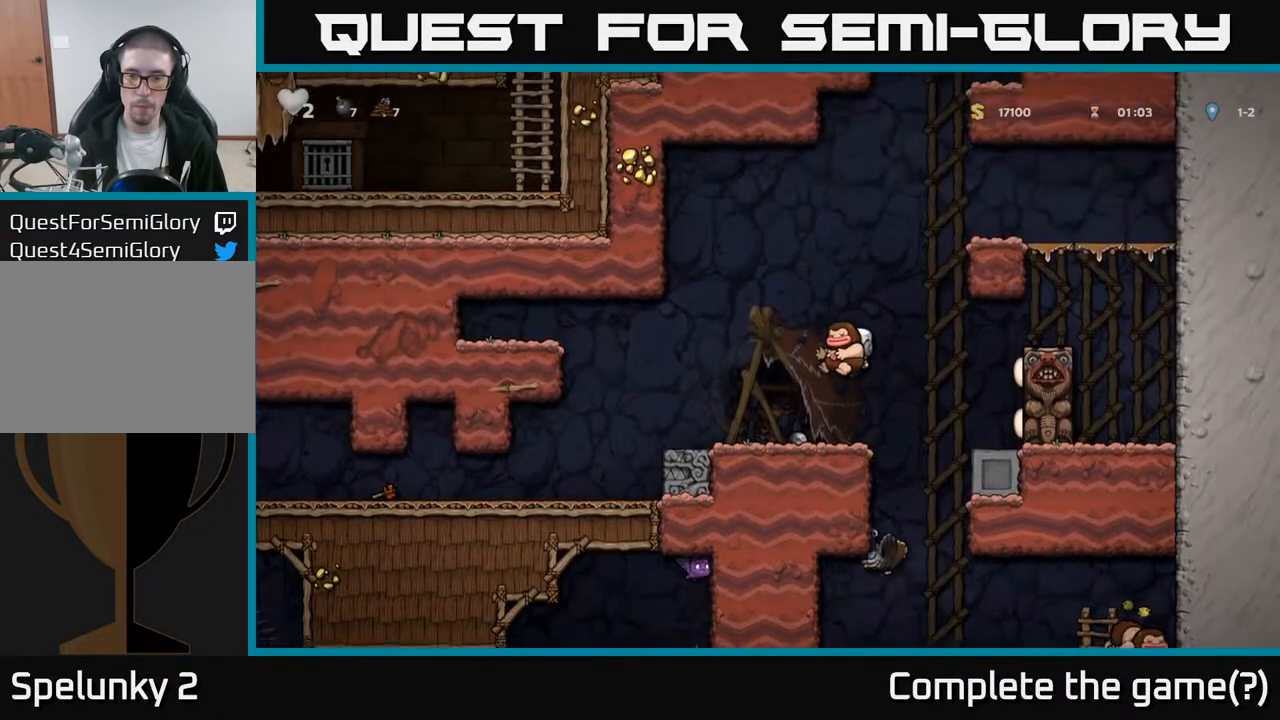
{"buttons": ["DPAD_LEFT"], "left_stick": "center", "right_stick": "center", "events": []}
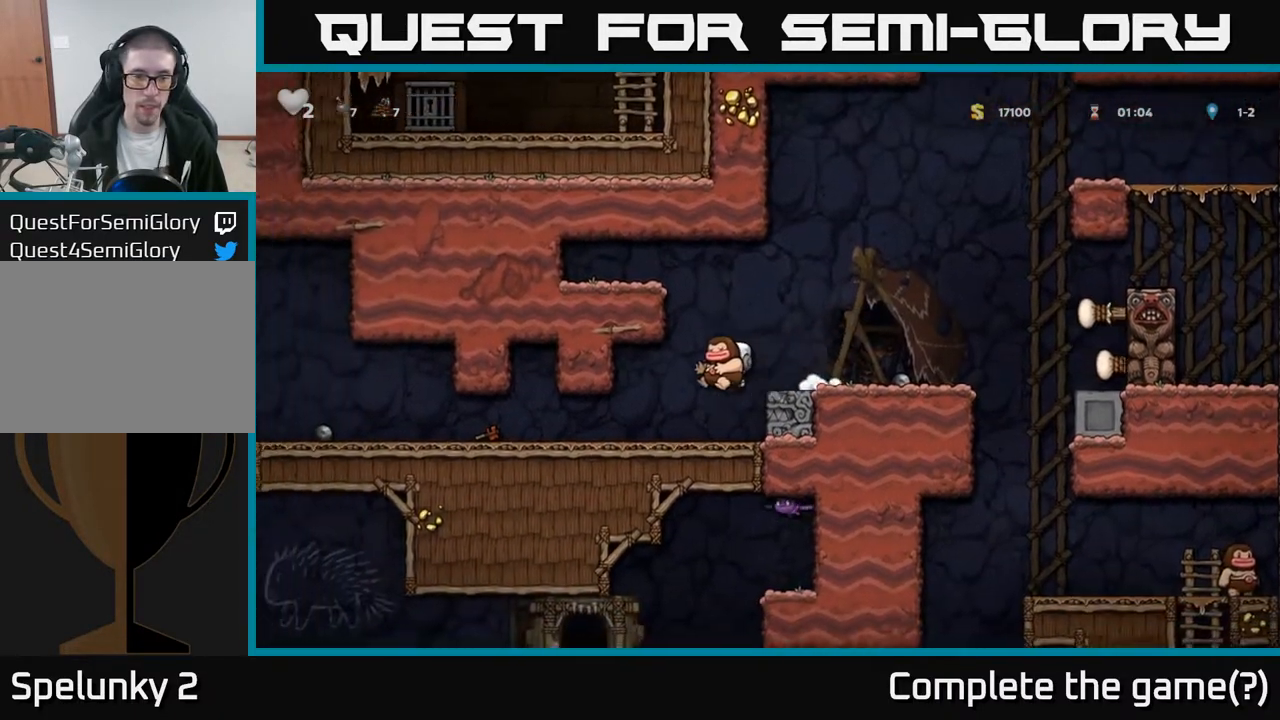
{"buttons": ["DPAD_LEFT"], "left_stick": "center", "right_stick": "center", "events": []}
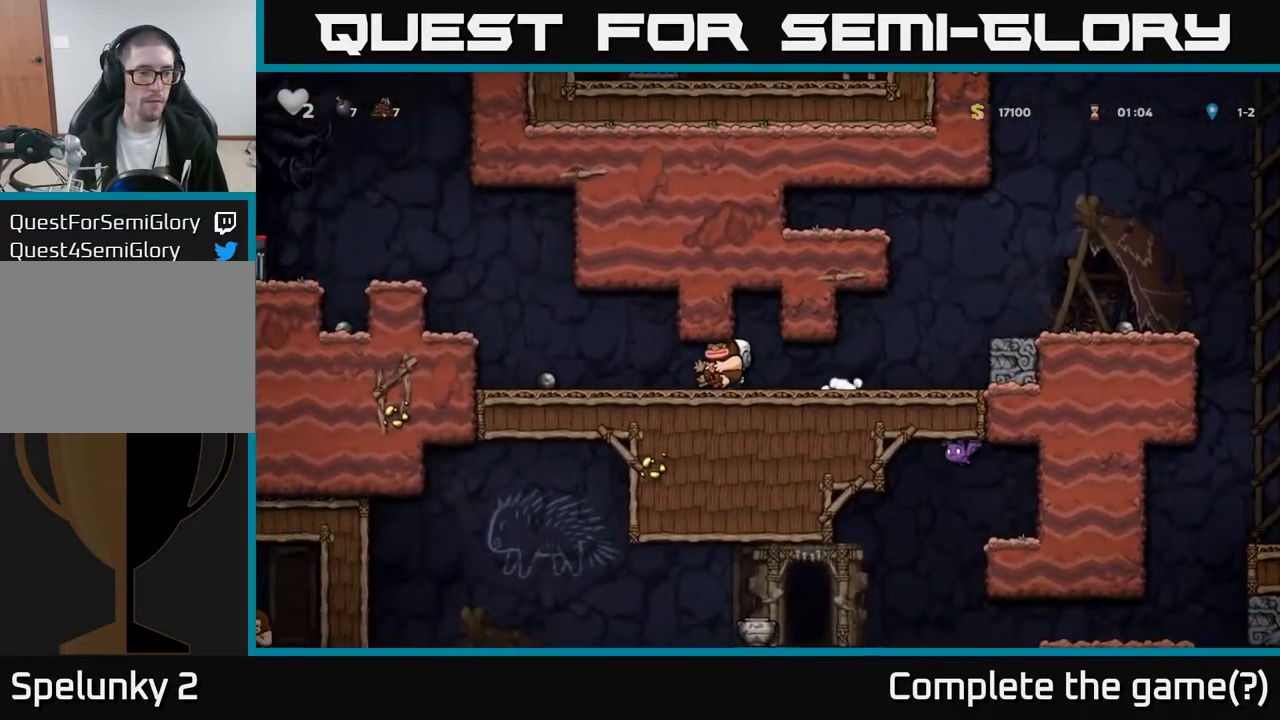
{"buttons": ["DPAD_LEFT"], "left_stick": "center", "right_stick": "center", "events": [[233, "A", "down"], [367, "A", "up"]]}
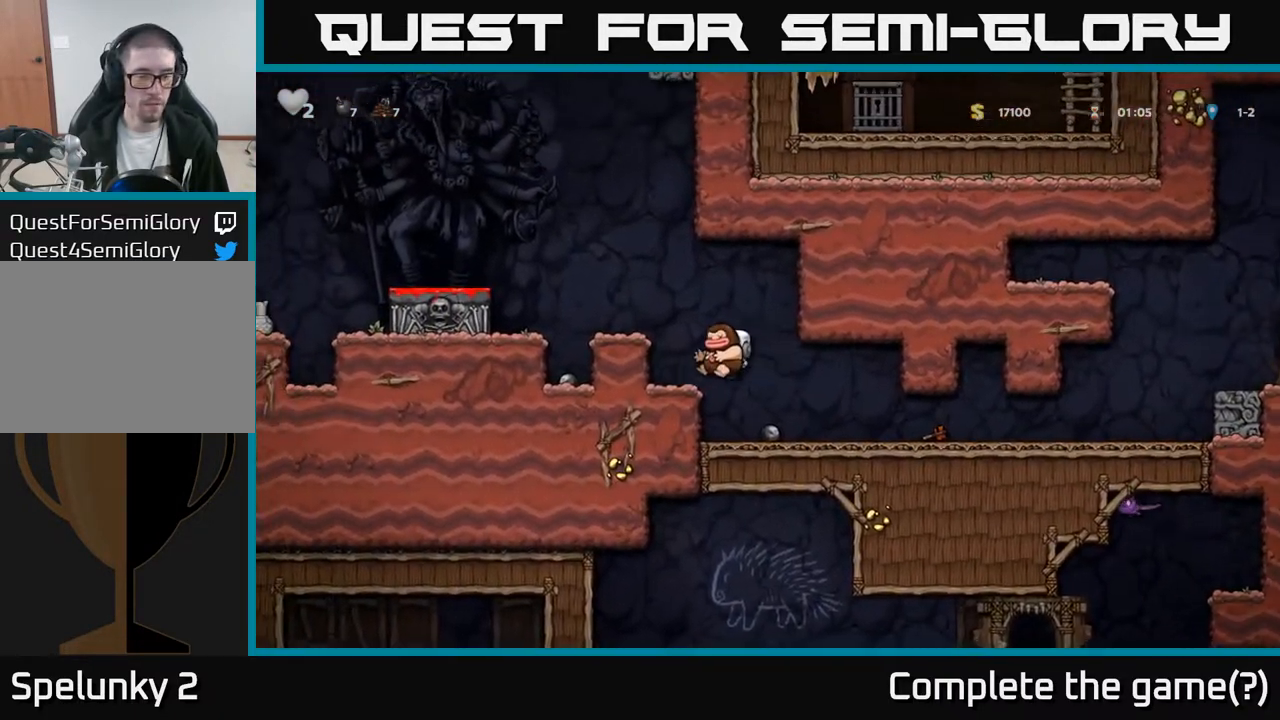
{"buttons": ["A", "DPAD_LEFT"], "left_stick": "center", "right_stick": "center", "events": [[33, "DPAD_LEFT", "up"], [100, "A", "down"], [200, "A", "up"], [250, "DPAD_LEFT", "down"], [333, "DPAD_LEFT", "up"], [483, "A", "down"], [483, "DPAD_LEFT", "down"]]}
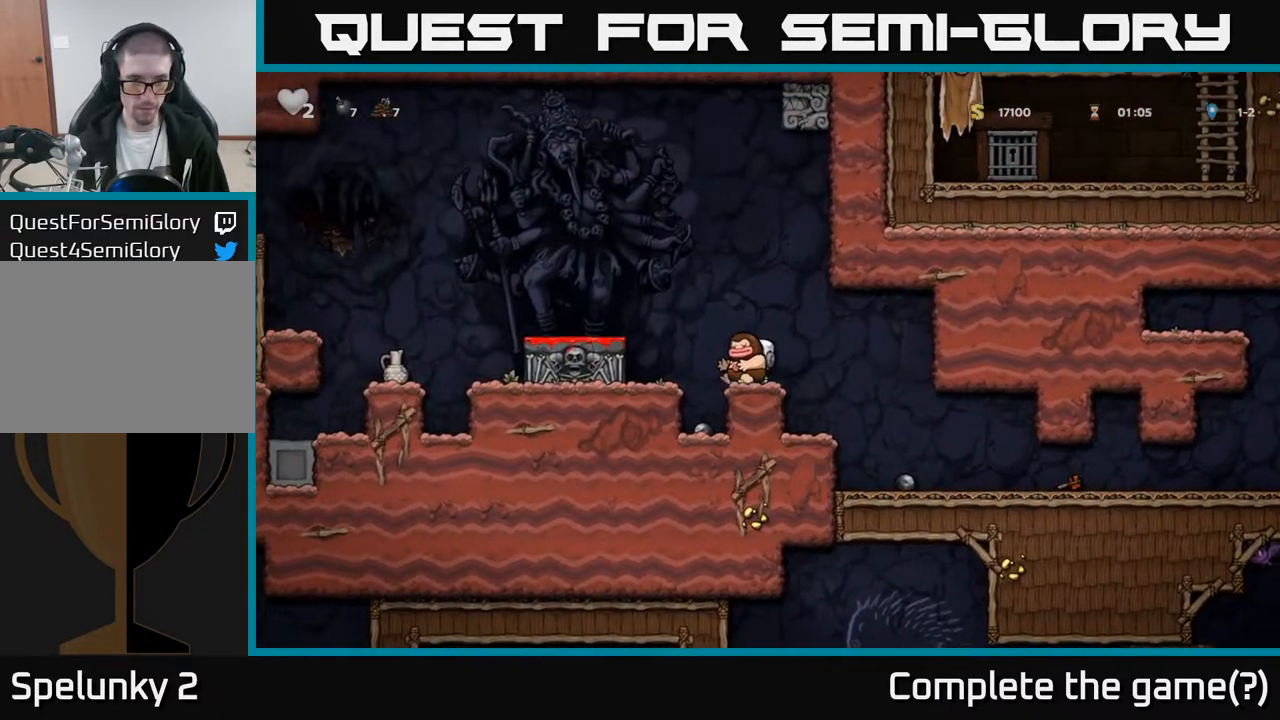
{"buttons": ["DPAD_LEFT"], "left_stick": "center", "right_stick": "center", "events": [[133, "A", "up"], [267, "DPAD_LEFT", "up"], [283, "DPAD_DOWN", "down"], [417, "X", "down"], [483, "DPAD_DOWN", "up"], [483, "X", "up"], [500, "DPAD_LEFT", "down"]]}
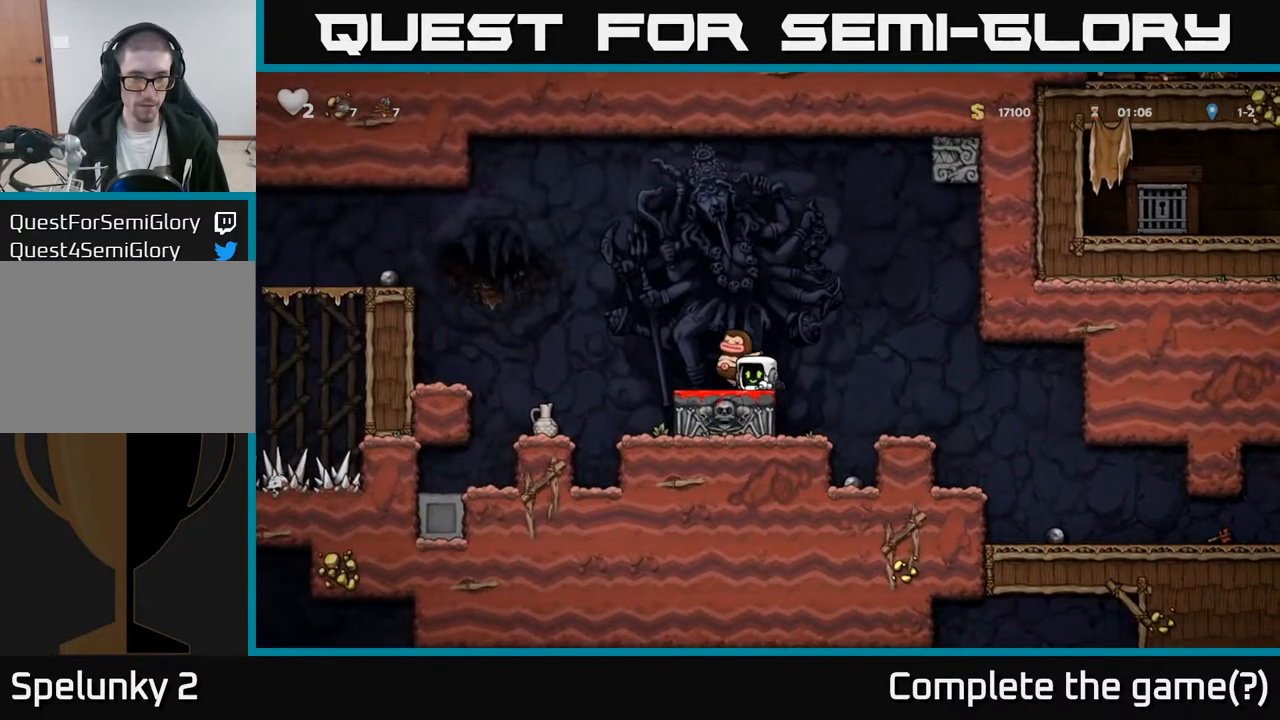
{"buttons": ["DPAD_DOWN"], "left_stick": "center", "right_stick": "center", "events": [[17, "A", "down"], [133, "A", "up"], [433, "DPAD_LEFT", "up"], [450, "DPAD_DOWN", "down"]]}
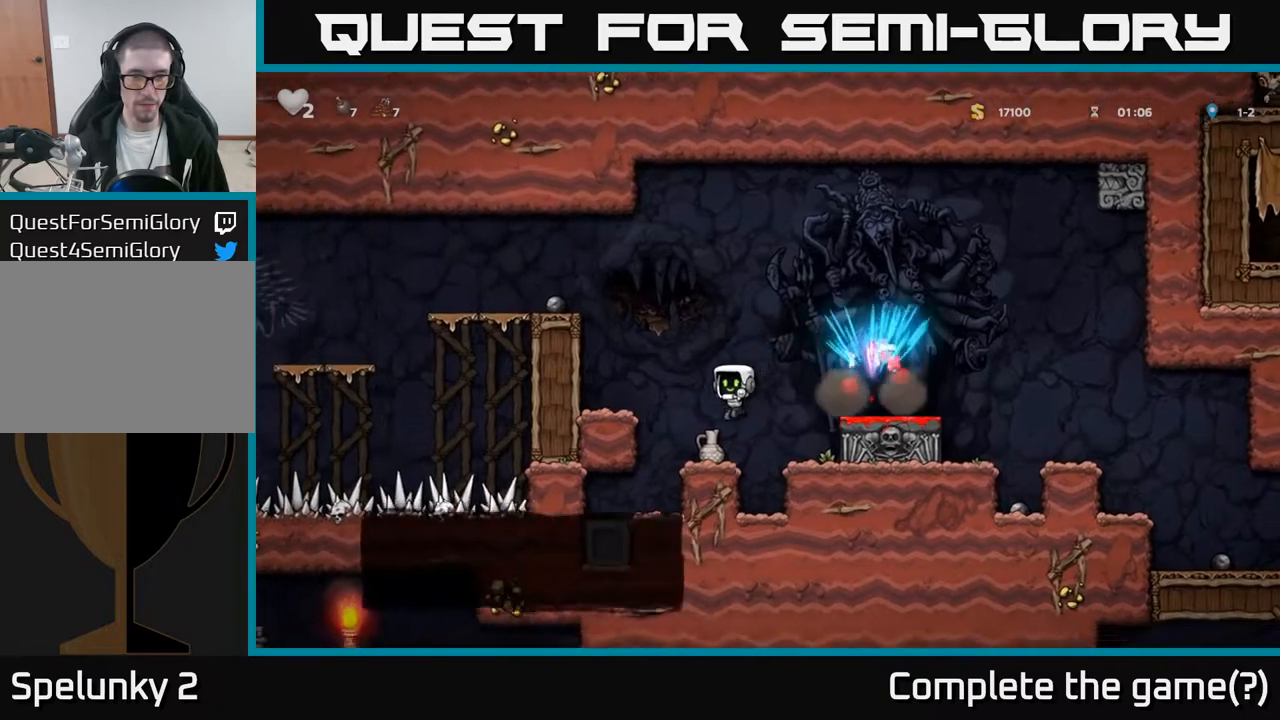
{"buttons": ["X", "DPAD_RIGHT"], "left_stick": "center", "right_stick": "center", "events": [[133, "X", "down"], [200, "DPAD_RIGHT", "down"], [217, "DPAD_DOWN", "up"], [233, "A", "down"], [250, "X", "up"], [383, "A", "up"], [467, "X", "down"]]}
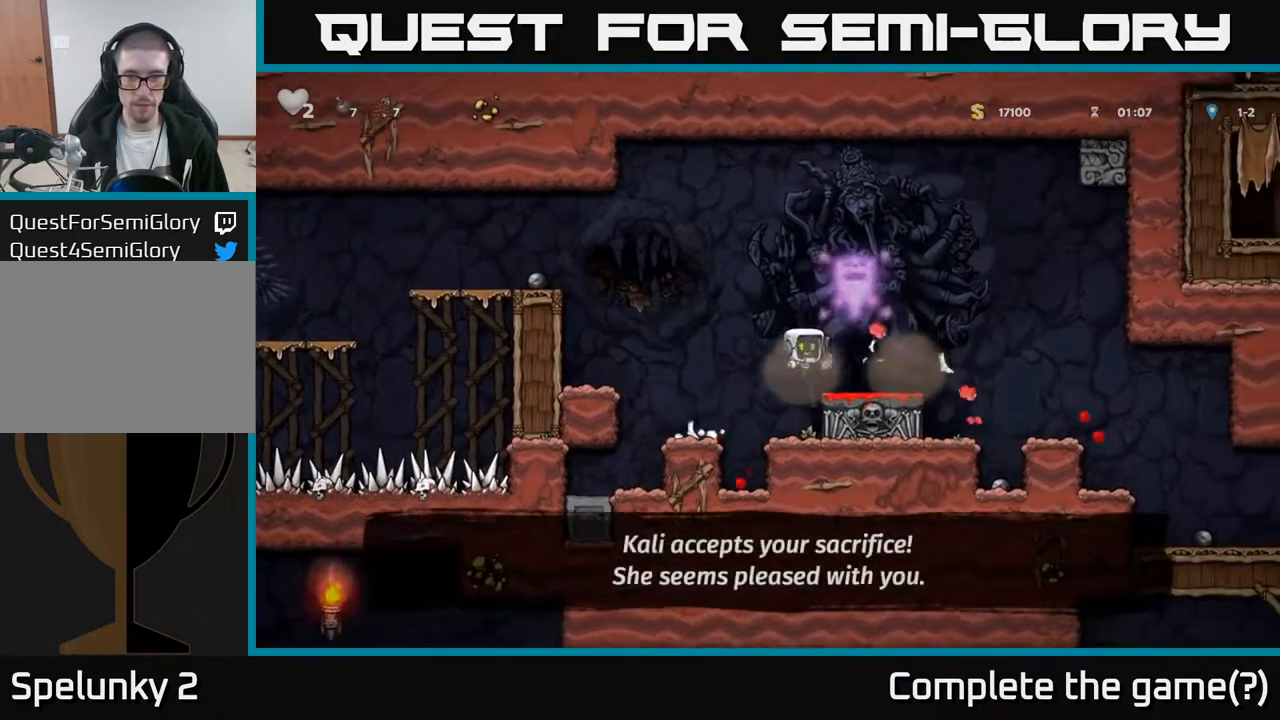
{"buttons": ["DPAD_RIGHT"], "left_stick": "center", "right_stick": "center", "events": [[33, "X", "up"]]}
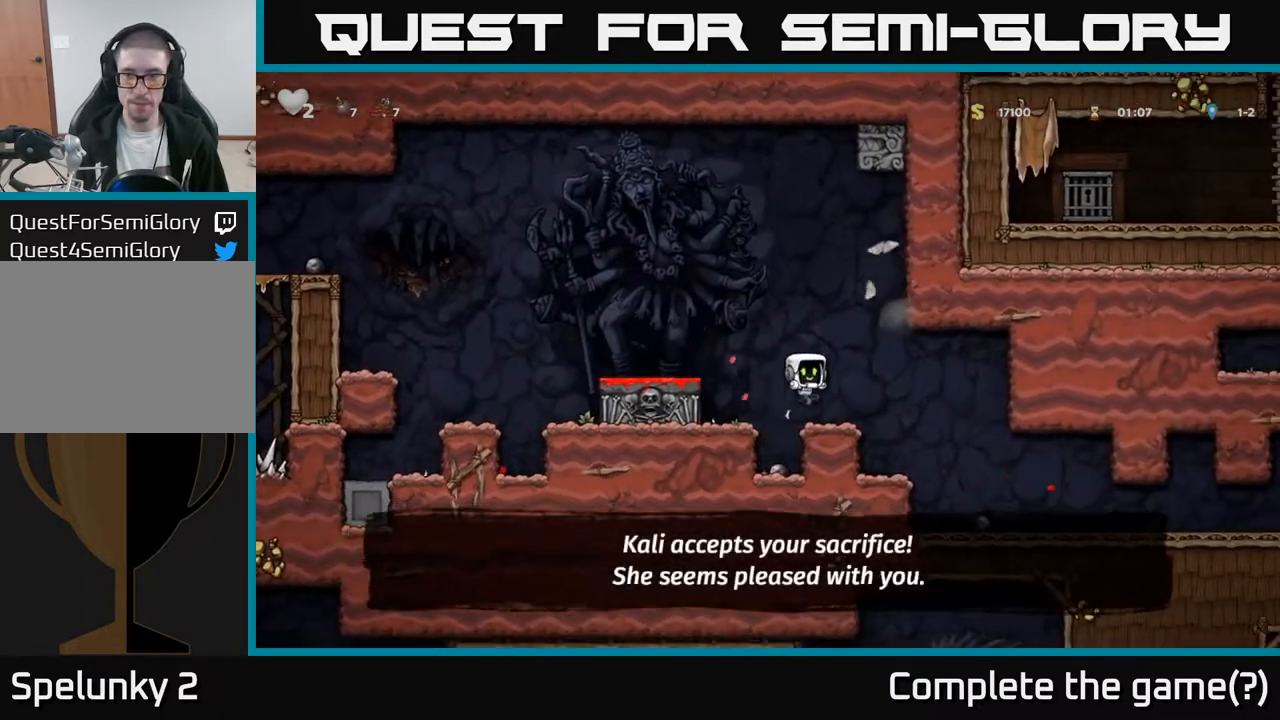
{"buttons": ["DPAD_RIGHT"], "left_stick": "center", "right_stick": "center", "events": []}
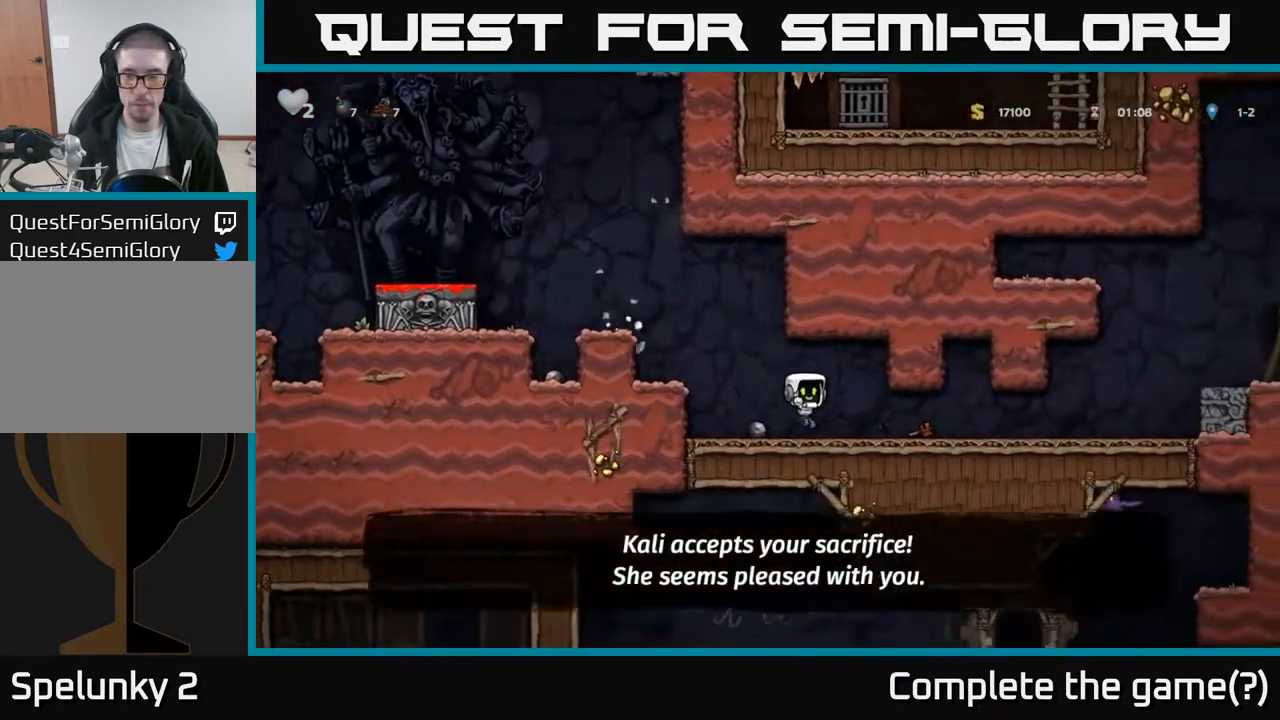
{"buttons": ["DPAD_RIGHT"], "left_stick": "center", "right_stick": "center", "events": []}
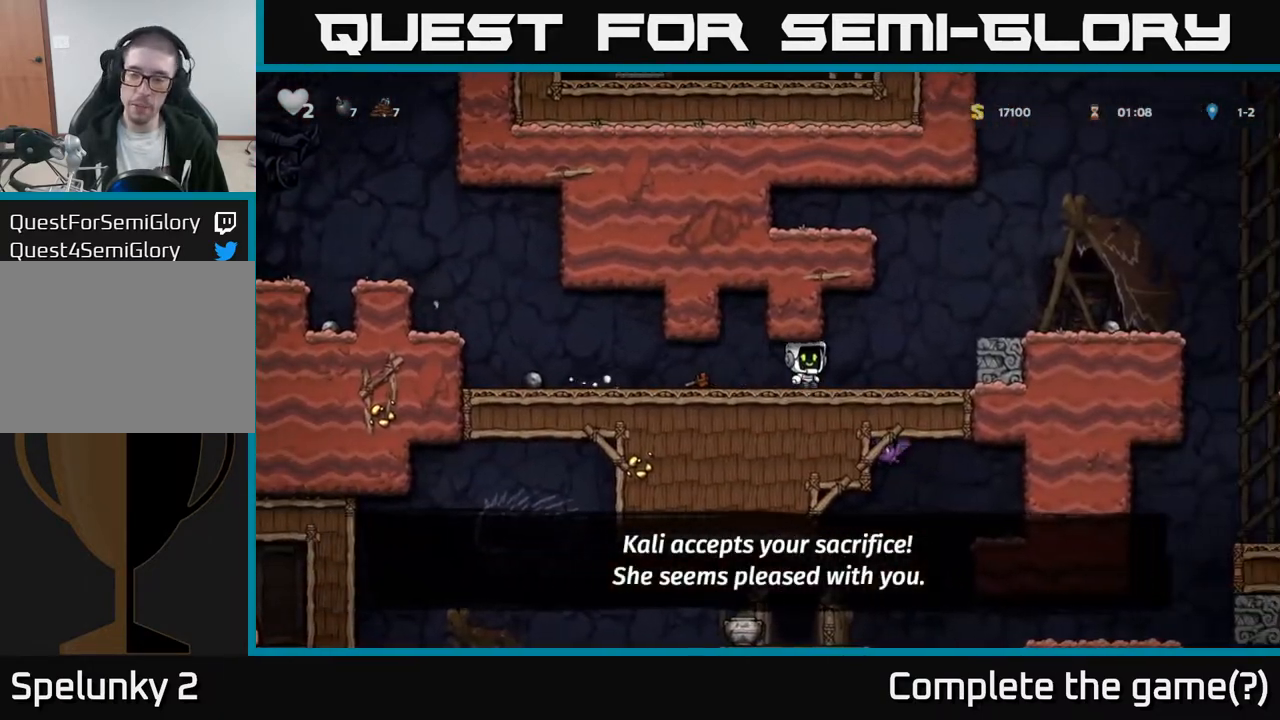
{"buttons": ["DPAD_RIGHT"], "left_stick": "center", "right_stick": "center", "events": [[117, "A", "down"], [250, "A", "up"]]}
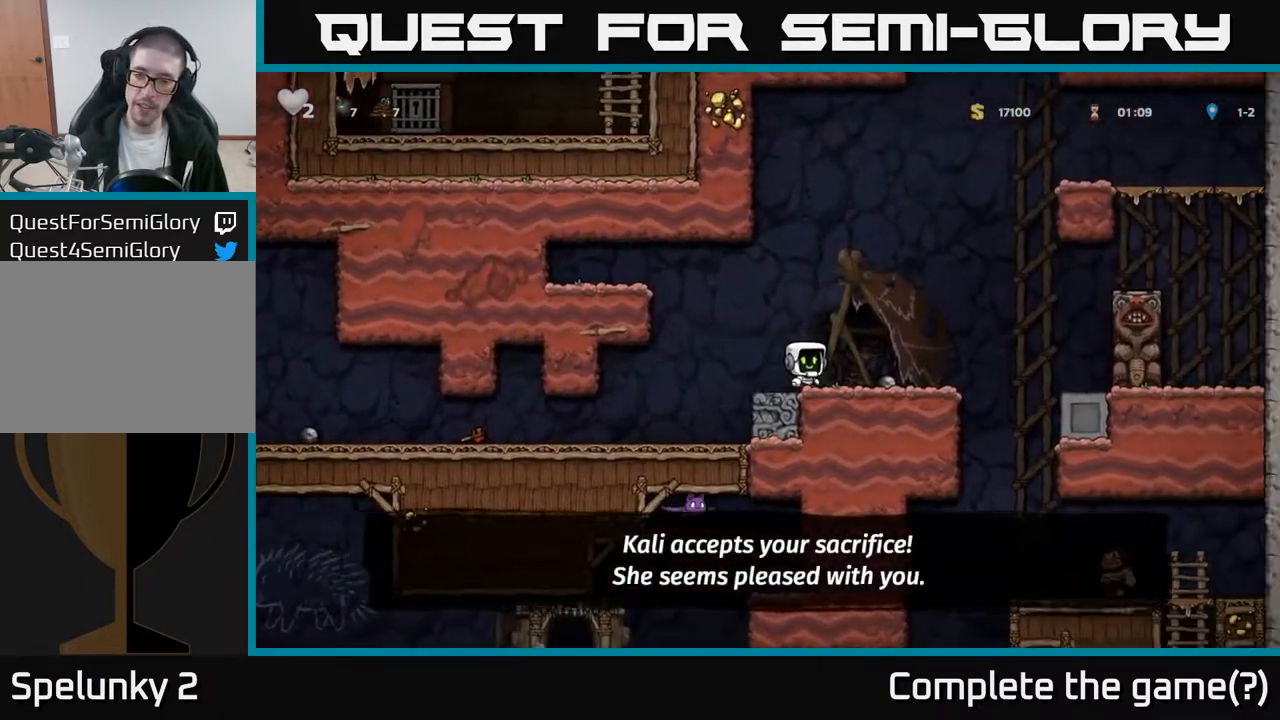
{"buttons": [], "left_stick": "center", "right_stick": "center", "events": [[383, "DPAD_RIGHT", "up"]]}
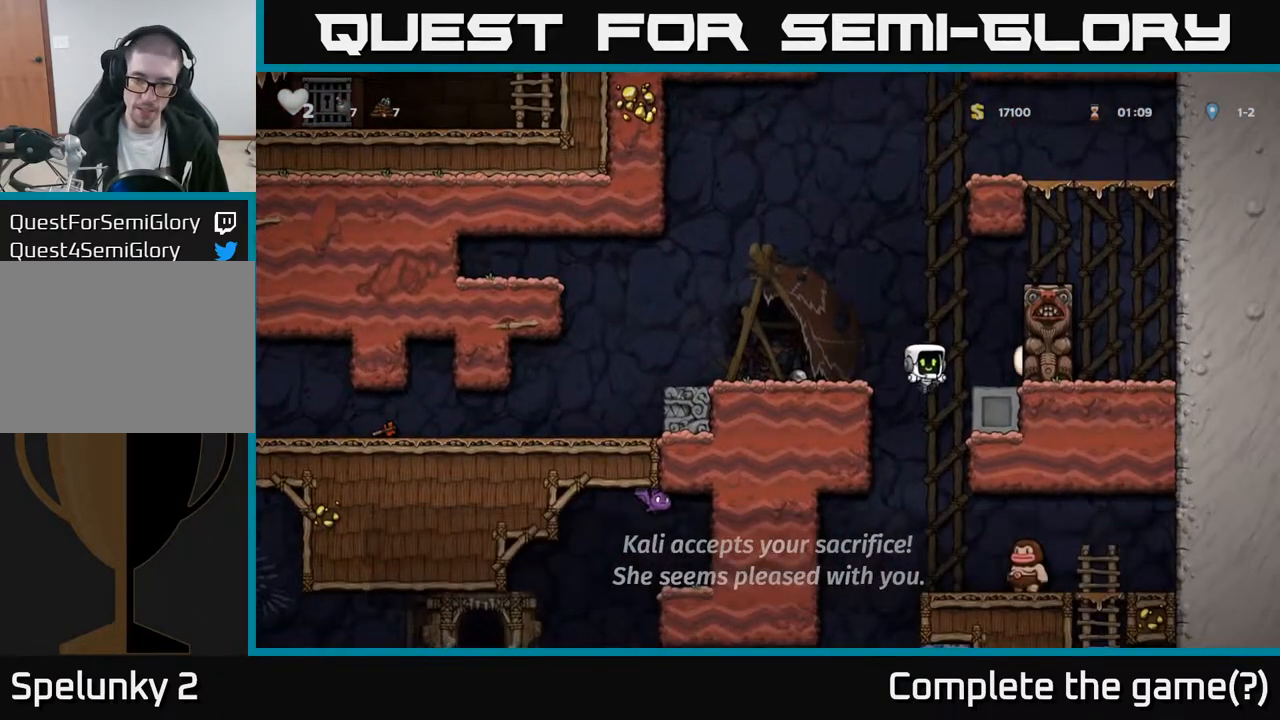
{"buttons": ["A"], "left_stick": "center", "right_stick": "center", "events": [[117, "DPAD_RIGHT", "down"], [167, "DPAD_RIGHT", "up"], [367, "DPAD_LEFT", "down"], [417, "A", "down"], [483, "DPAD_LEFT", "up"]]}
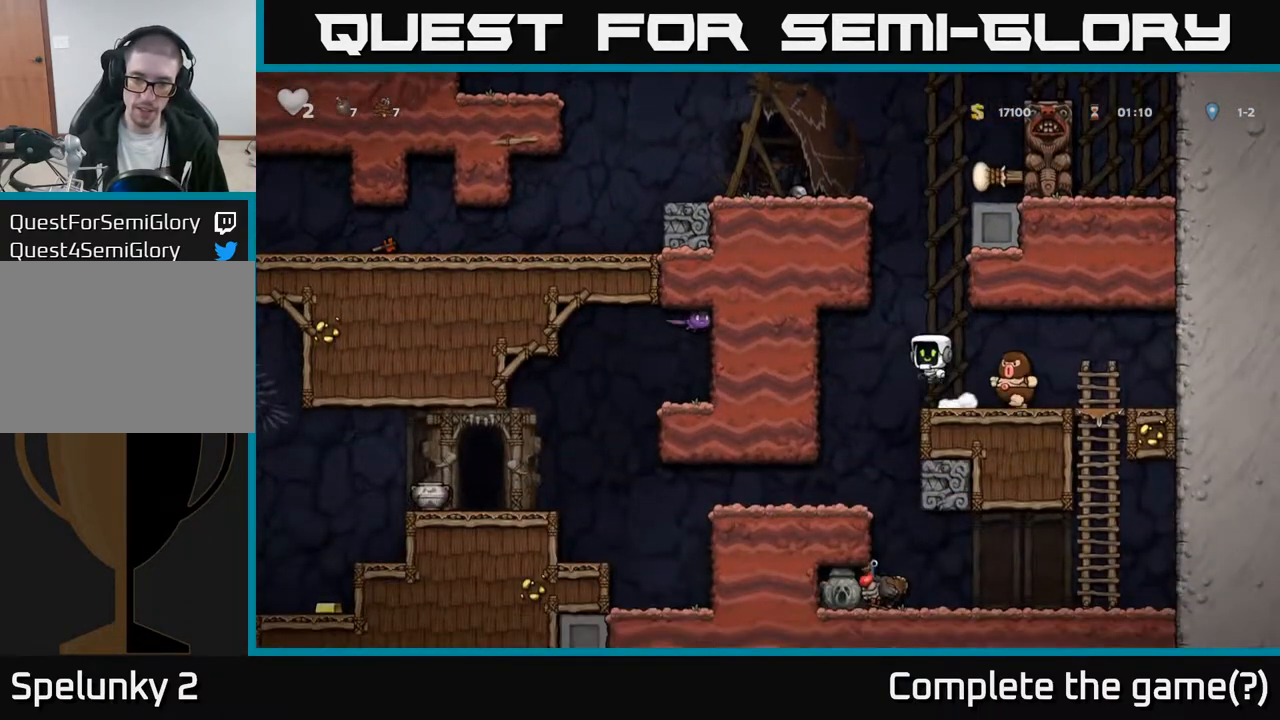
{"buttons": [], "left_stick": "center", "right_stick": "center", "events": [[83, "DPAD_RIGHT", "down"], [100, "A", "up"], [167, "DPAD_RIGHT", "up"]]}
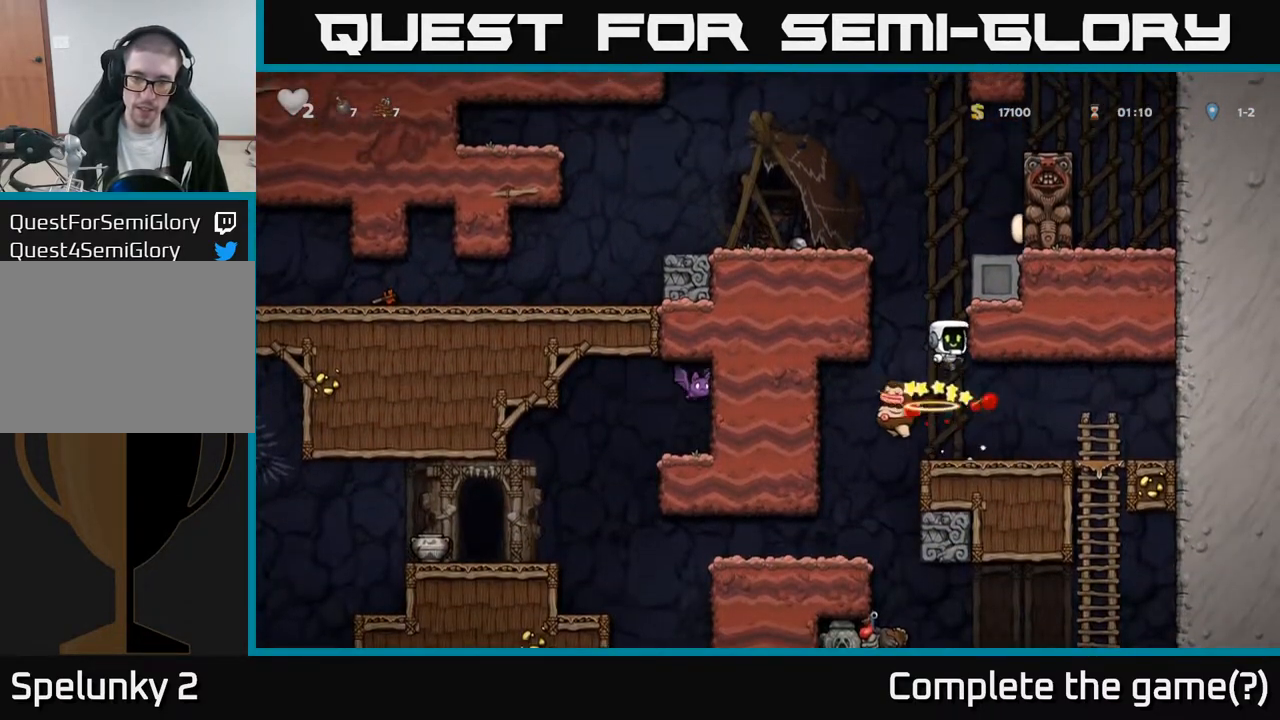
{"buttons": ["DPAD_LEFT"], "left_stick": "center", "right_stick": "center", "events": [[383, "DPAD_LEFT", "down"]]}